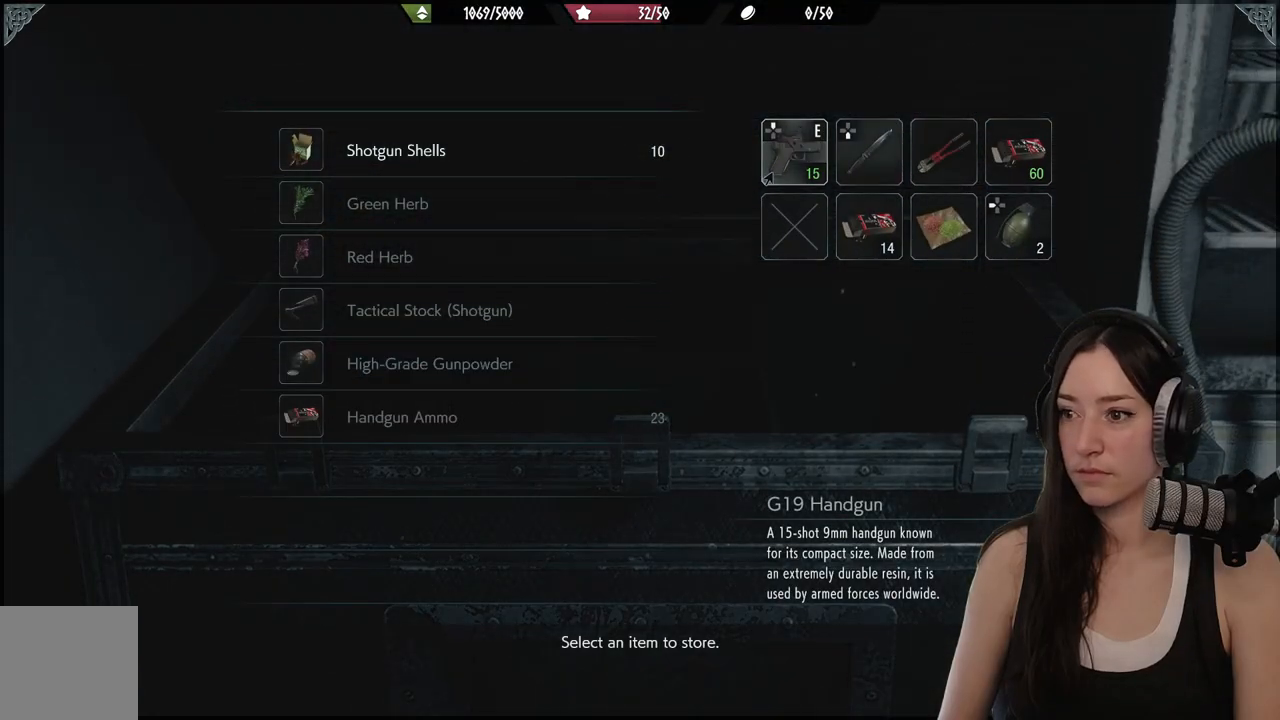
Gameplay with a controller (Xbox layout); each line is a JSON object with the inputs held at the frame after it (dt_ms = milliseconds from this image to that frame). "events" lists button and stick changes between this image and that frame as [ms after this image, input, new state], when the widget could be followed in between.
{"dt_ms": 500, "buttons": [], "left_stick": "center", "right_stick": "center", "events": []}
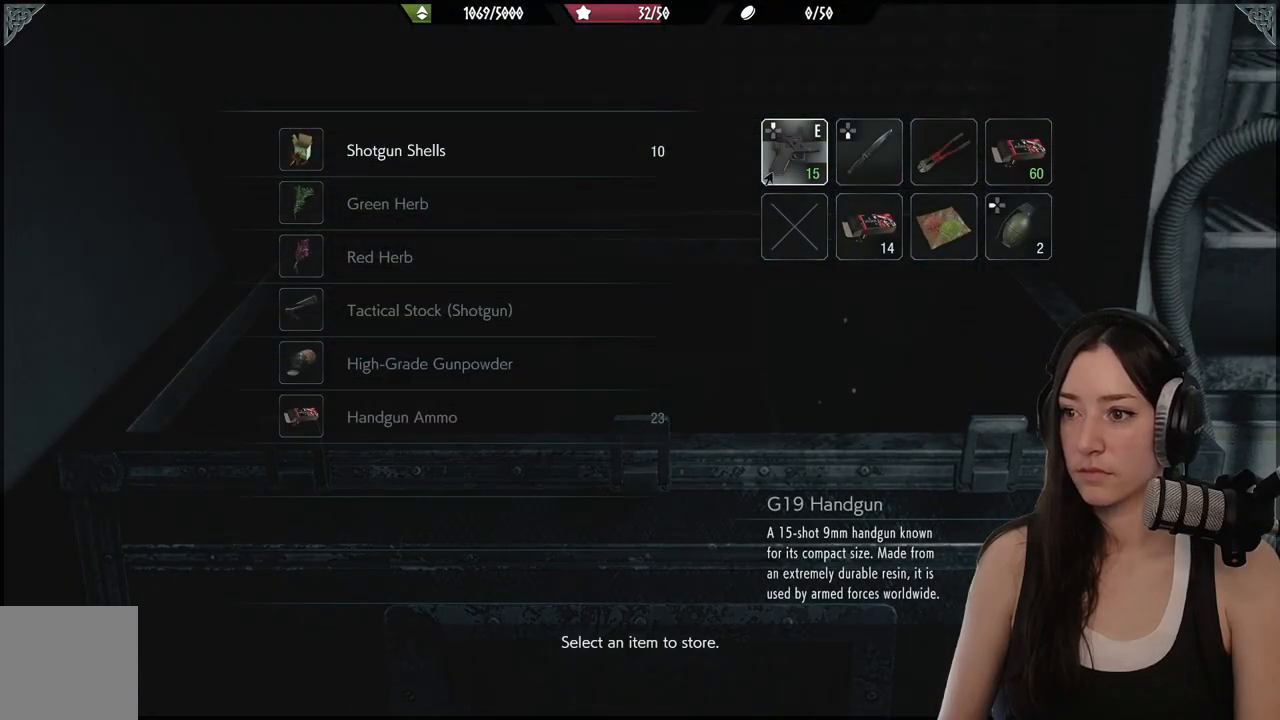
{"dt_ms": 500, "buttons": [], "left_stick": "center", "right_stick": "center", "events": []}
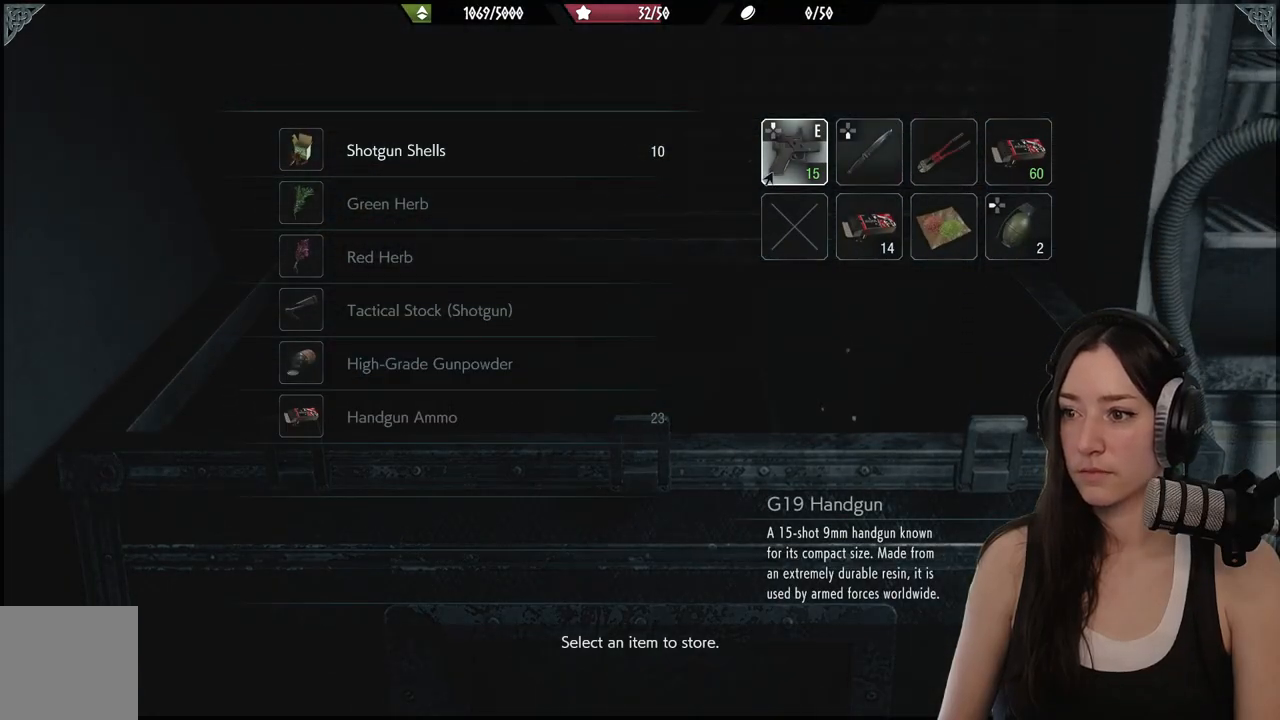
{"dt_ms": 500, "buttons": [], "left_stick": "center", "right_stick": "center", "events": [[300, "DPAD_RIGHT", "down"], [417, "DPAD_RIGHT", "up"]]}
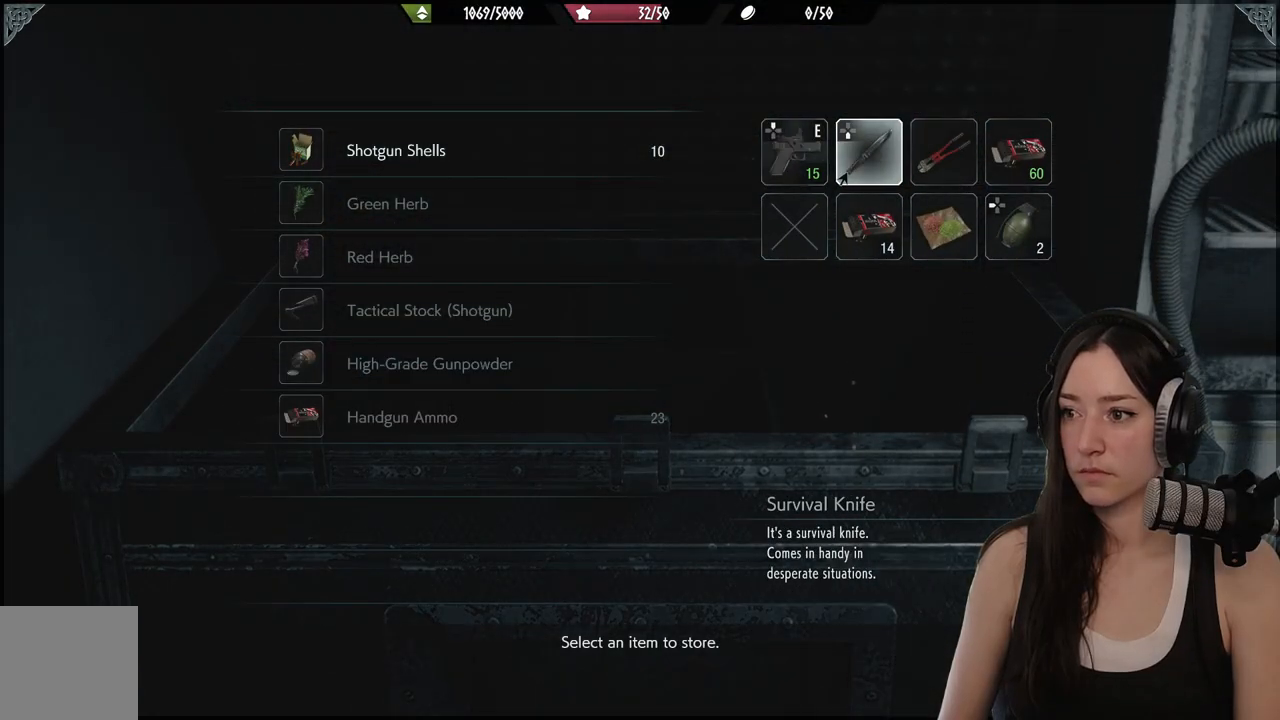
{"dt_ms": 500, "buttons": ["A"], "left_stick": "center", "right_stick": "center", "events": [[117, "DPAD_DOWN", "down"], [217, "DPAD_DOWN", "up"], [383, "A", "down"]]}
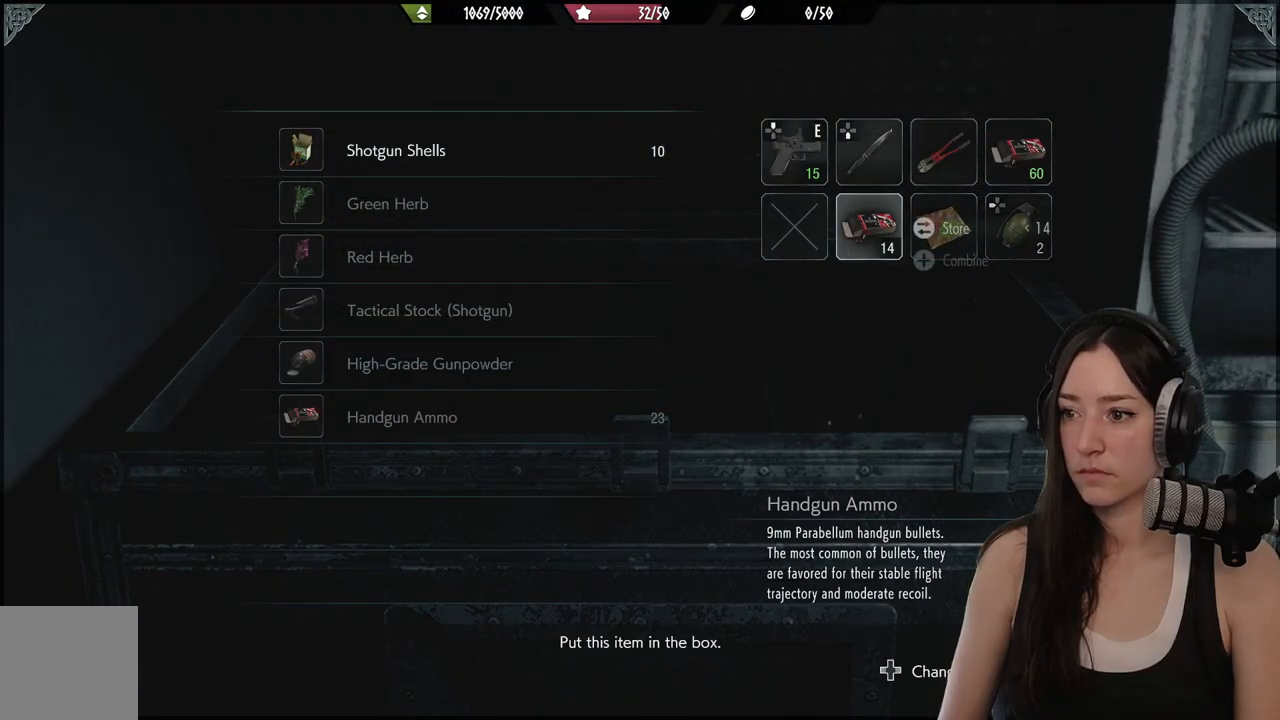
{"dt_ms": 500, "buttons": [], "left_stick": "center", "right_stick": "center", "events": [[17, "A", "up"]]}
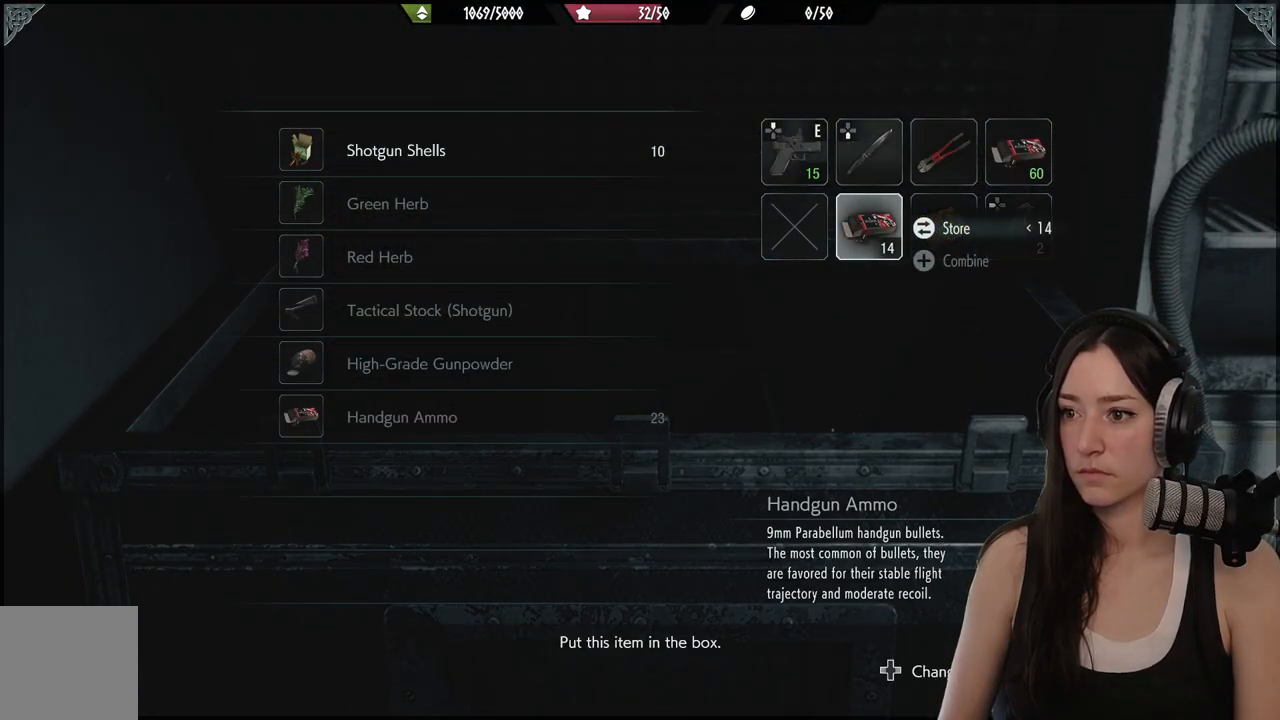
{"dt_ms": 500, "buttons": [], "left_stick": "center", "right_stick": "center", "events": [[333, "A", "down"], [400, "A", "up"]]}
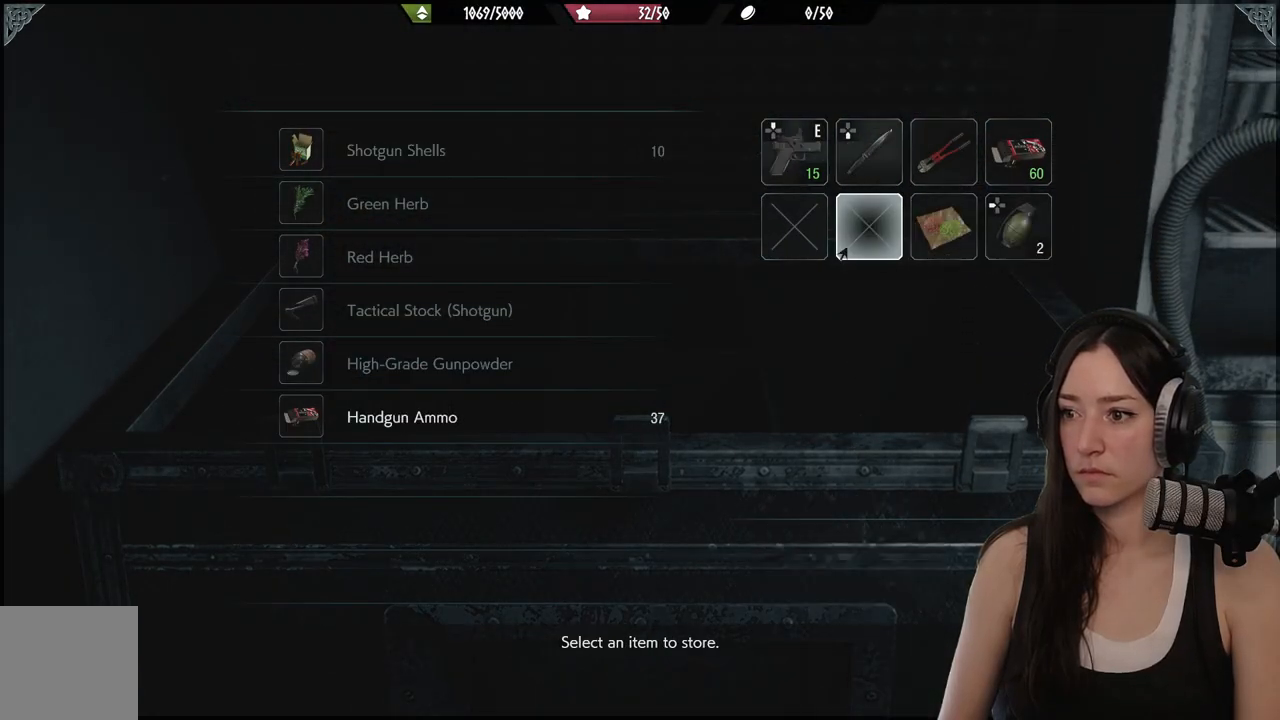
{"dt_ms": 500, "buttons": ["B"], "left_stick": "center", "right_stick": "center", "events": [[450, "B", "down"]]}
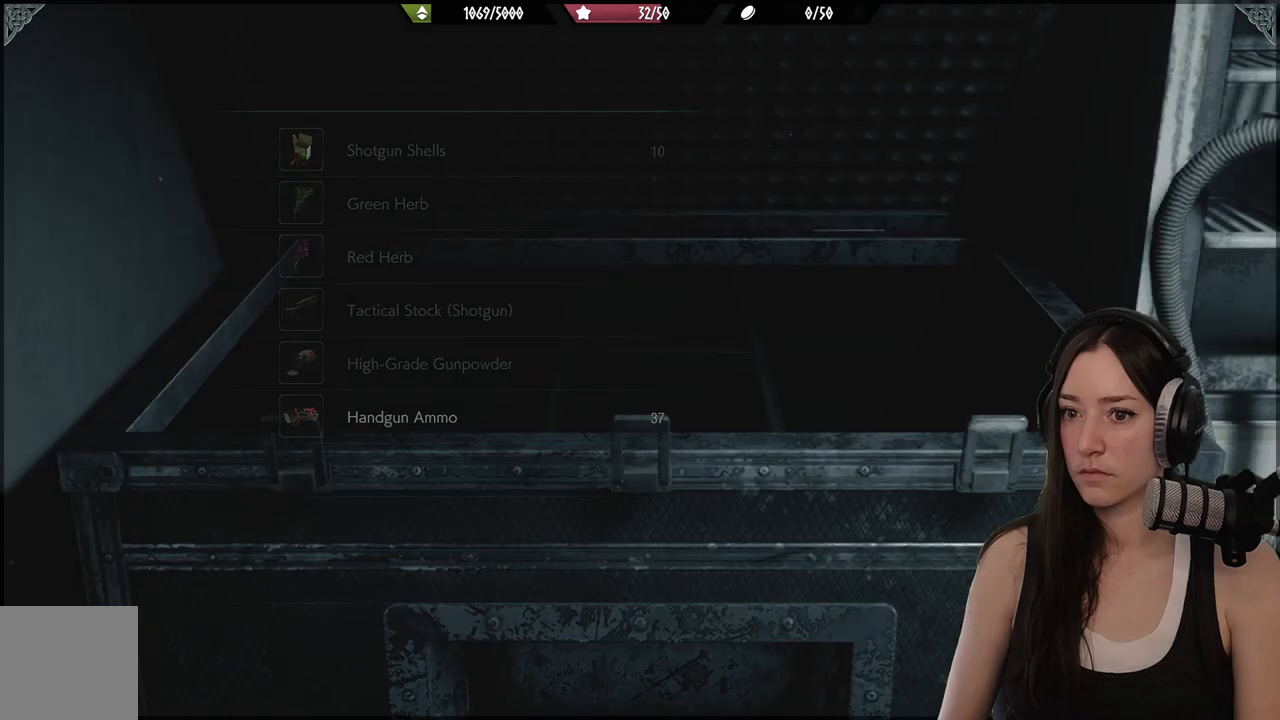
{"dt_ms": 500, "buttons": [], "left_stick": "down", "right_stick": "right", "events": [[67, "B", "up"], [150, "left_stick", "down"], [317, "right_stick", "right"]]}
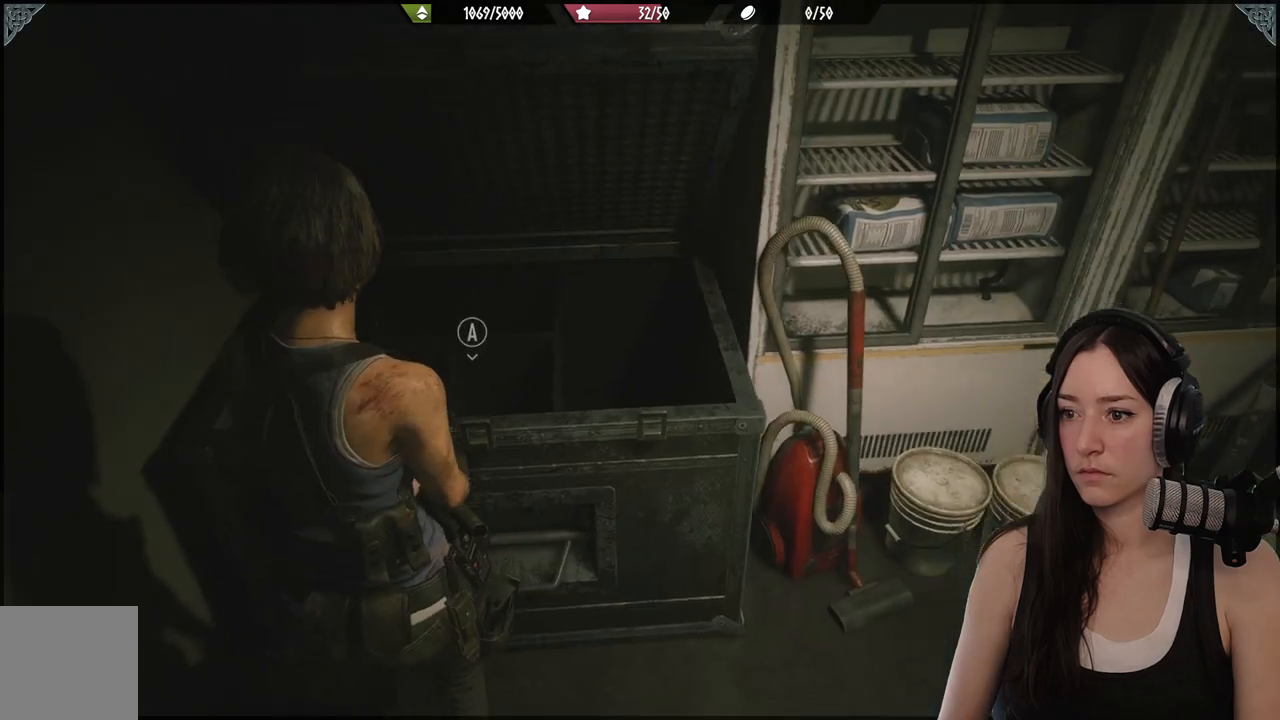
{"dt_ms": 500, "buttons": [], "left_stick": "right", "right_stick": "right", "events": [[117, "left_stick", "down-right"], [217, "left_stick", "right"]]}
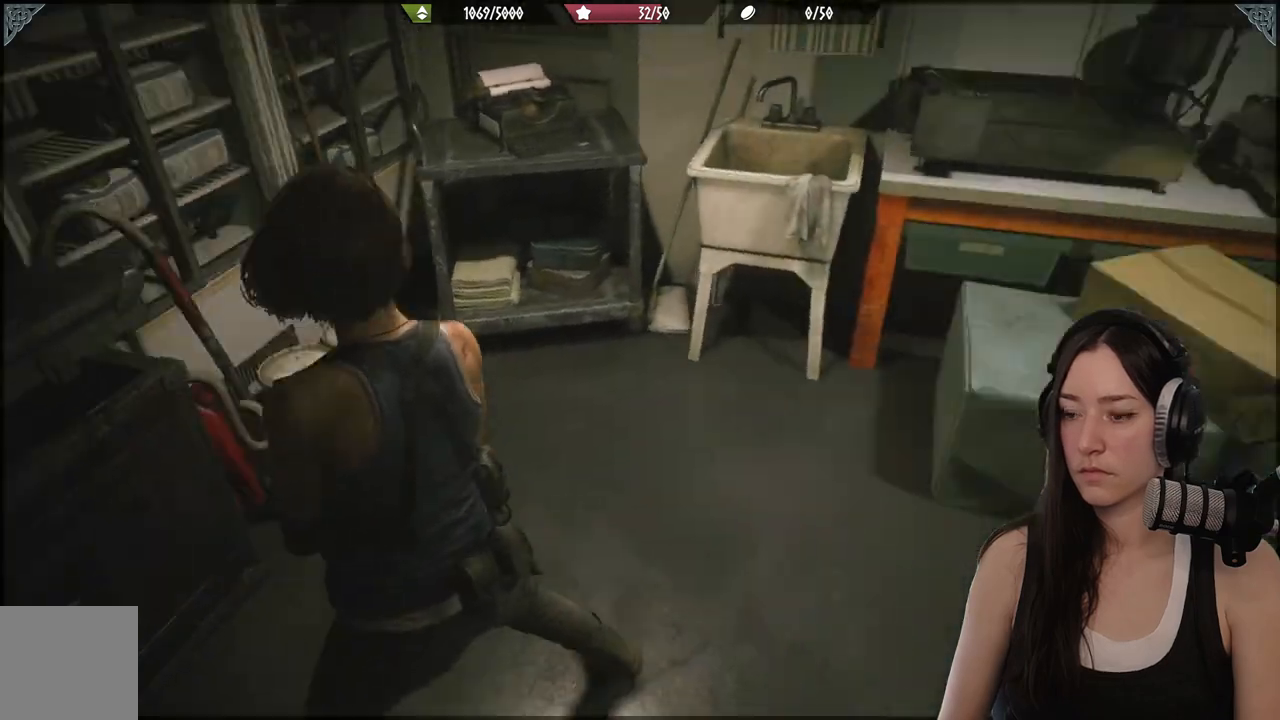
{"dt_ms": 500, "buttons": [], "left_stick": "up-right", "right_stick": "center", "events": [[350, "left_stick", "up-right"], [450, "right_stick", "center"]]}
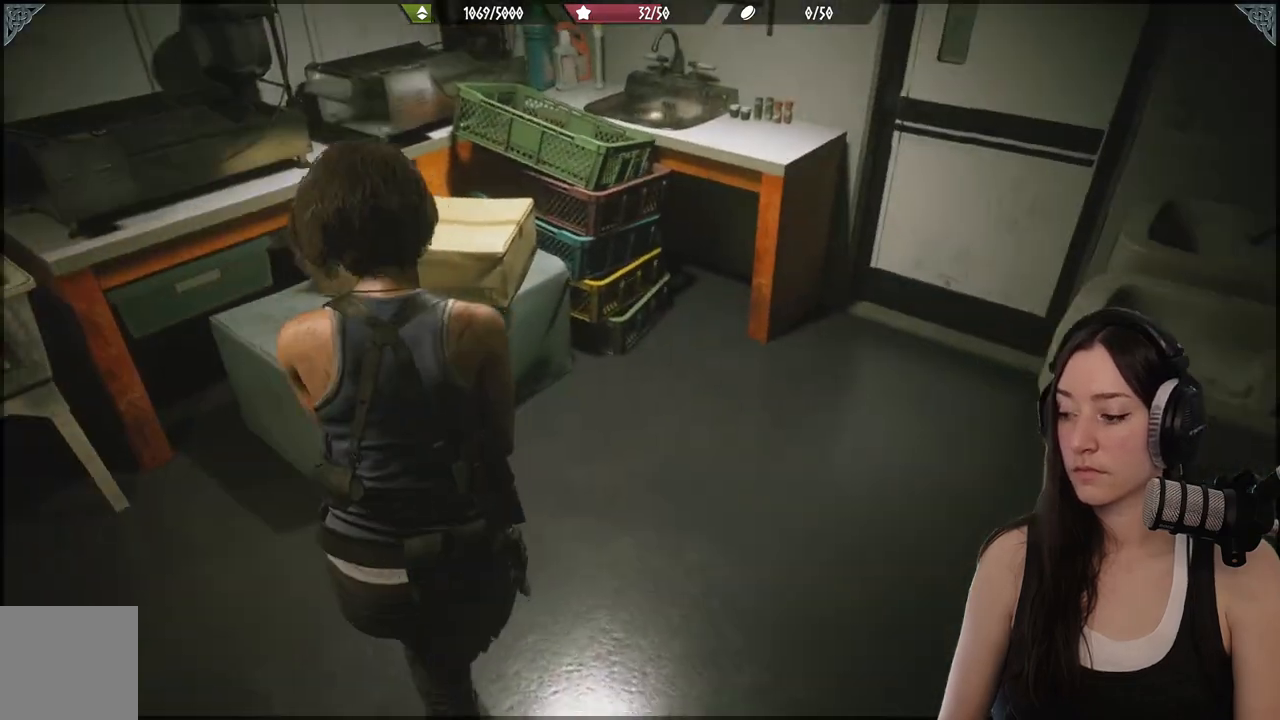
{"dt_ms": 500, "buttons": [], "left_stick": "up-right", "right_stick": "up-right", "events": [[317, "right_stick", "up-right"]]}
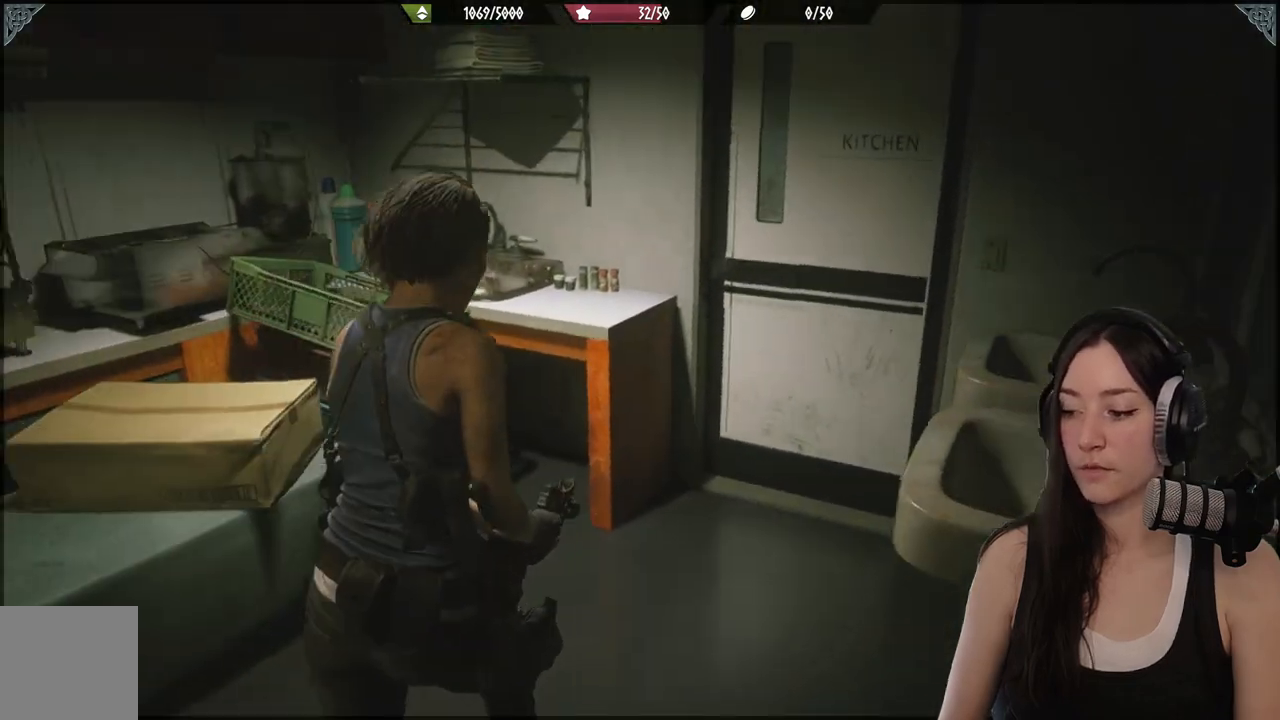
{"dt_ms": 500, "buttons": [], "left_stick": "up-right", "right_stick": "center"}
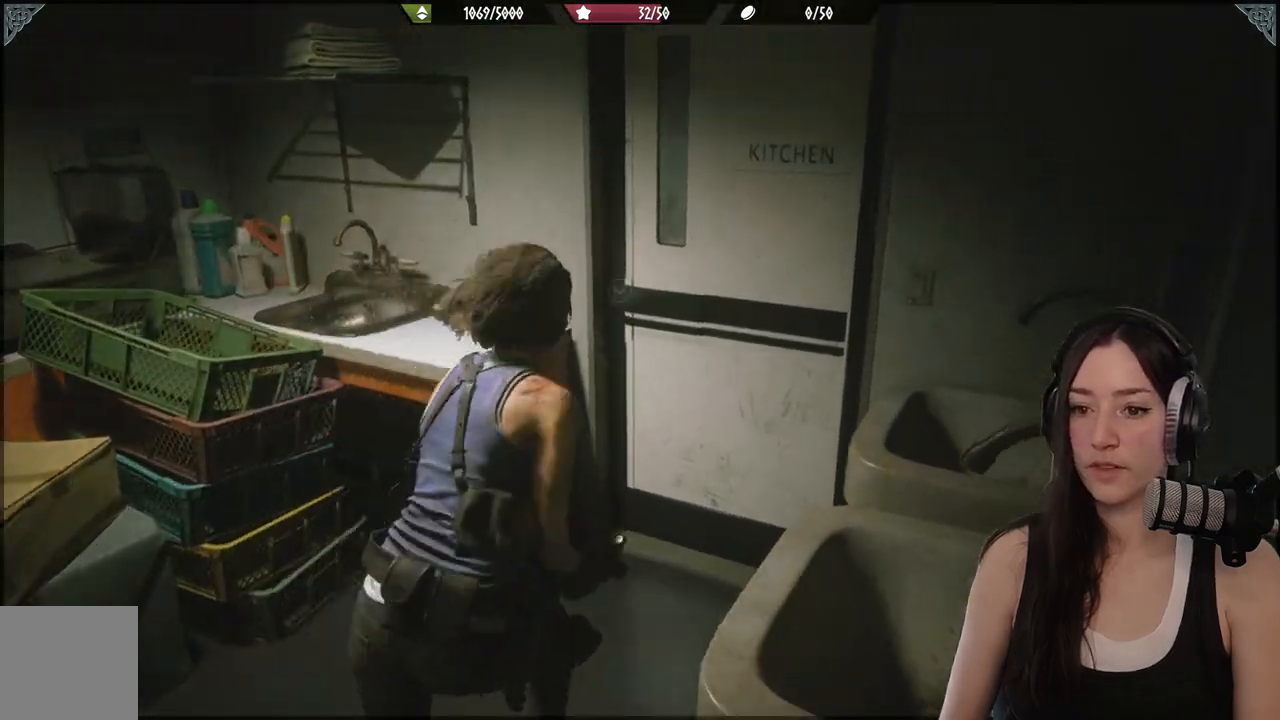
{"dt_ms": 500, "buttons": [], "left_stick": "up", "right_stick": "center", "events": [[50, "right_stick", "right"], [233, "right_stick", "center"], [333, "left_stick", "up"]]}
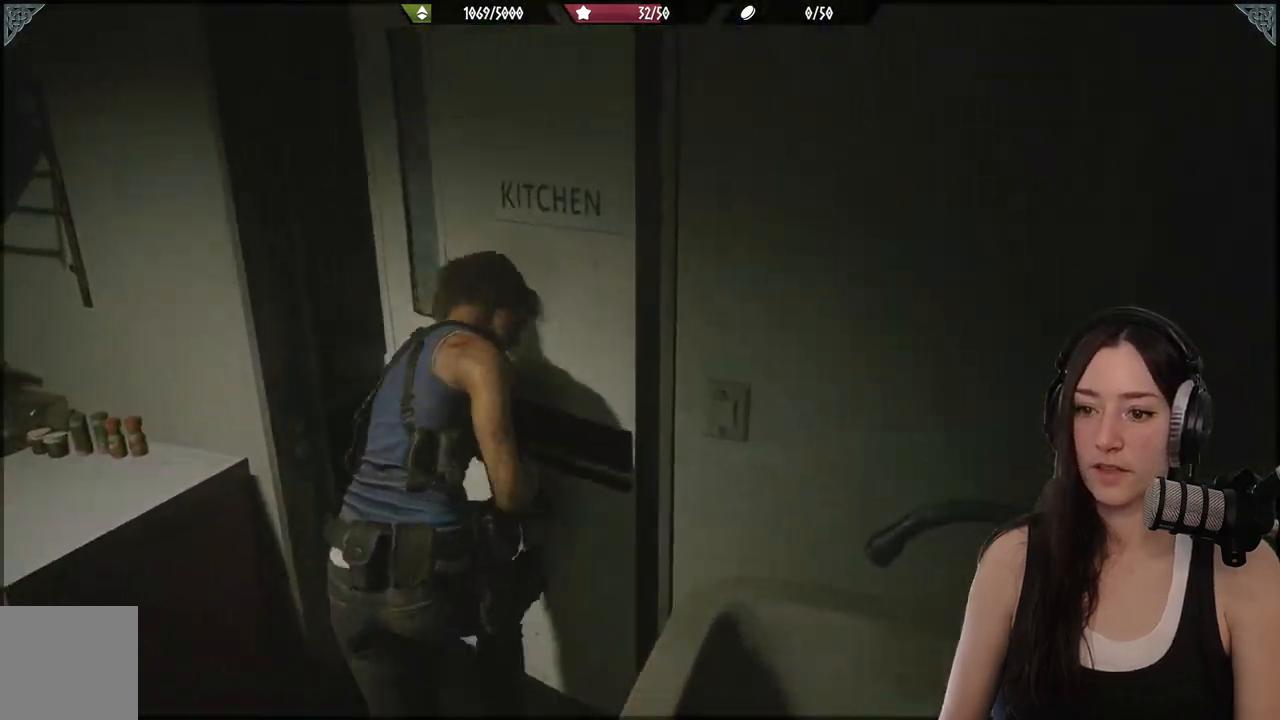
{"dt_ms": 500, "buttons": [], "left_stick": "up", "right_stick": "center", "events": [[17, "right_stick", "left"], [283, "right_stick", "center"]]}
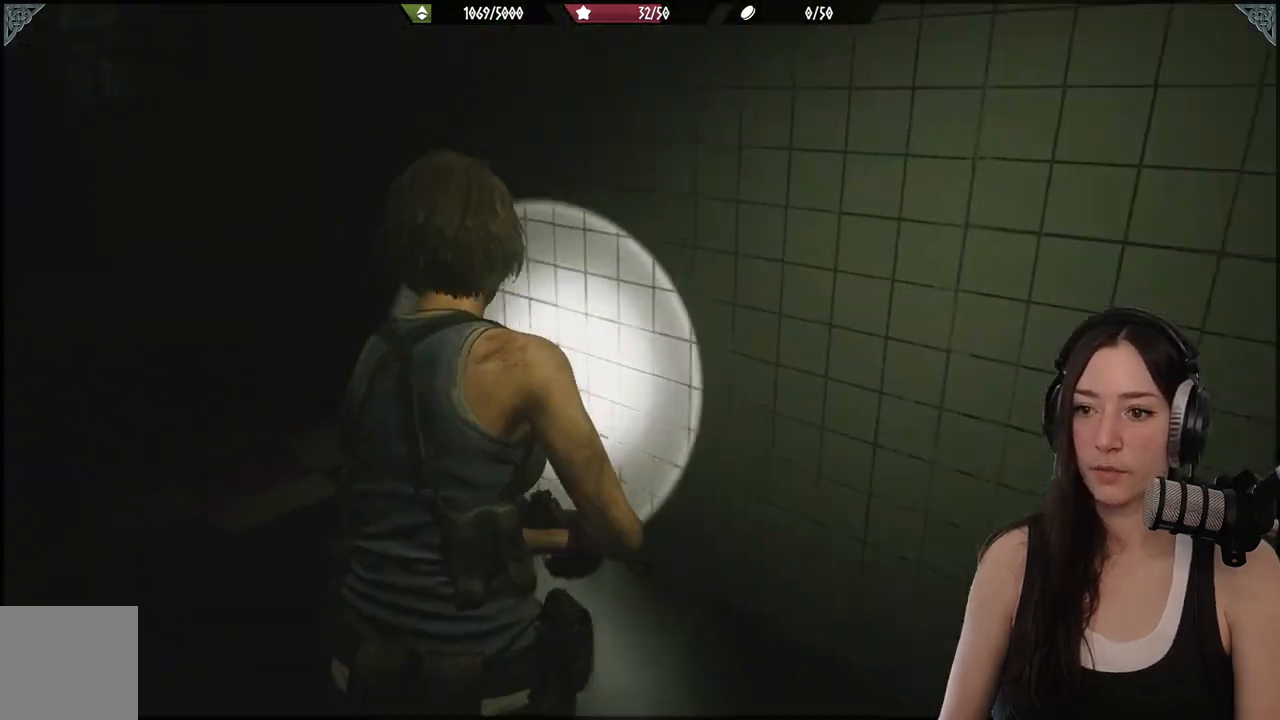
{"dt_ms": 500, "buttons": [], "left_stick": "right", "right_stick": "right", "events": [[100, "left_stick", "center"], [250, "left_stick", "right"], [267, "right_stick", "right"]]}
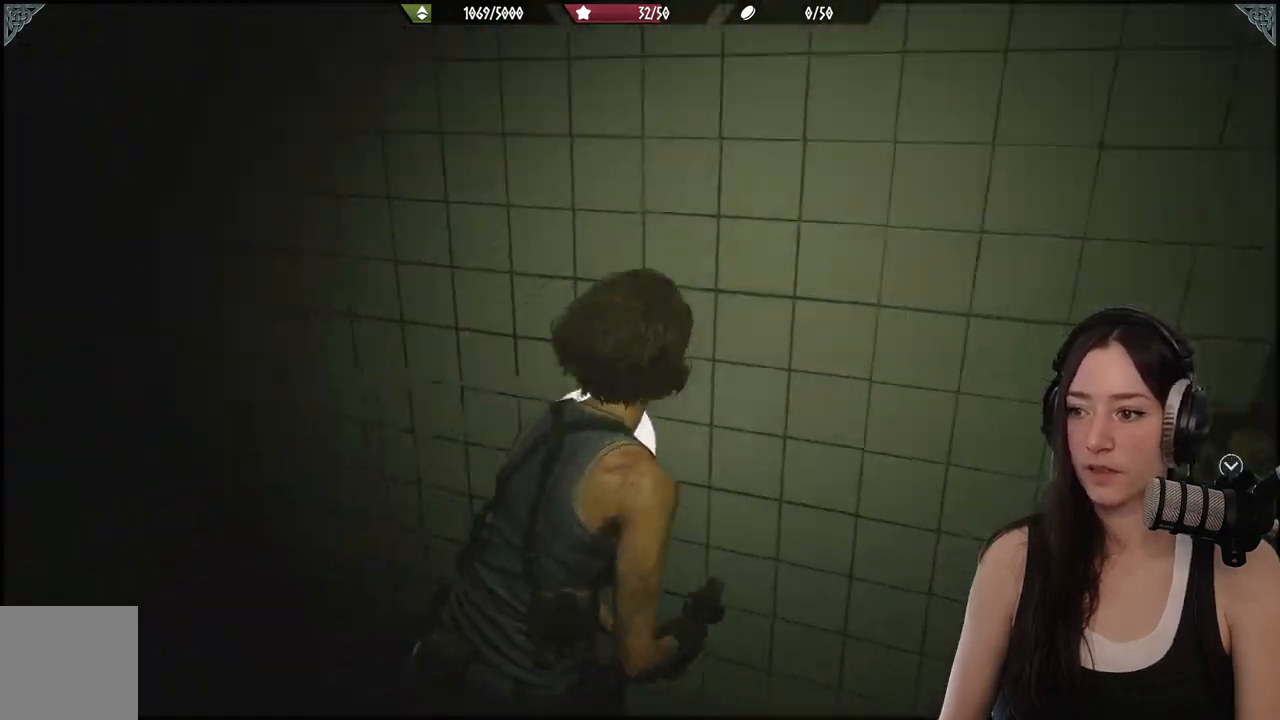
{"dt_ms": 500, "buttons": [], "left_stick": "left", "right_stick": "center", "events": [[283, "left_stick", "center"], [383, "right_stick", "center"], [500, "left_stick", "left"]]}
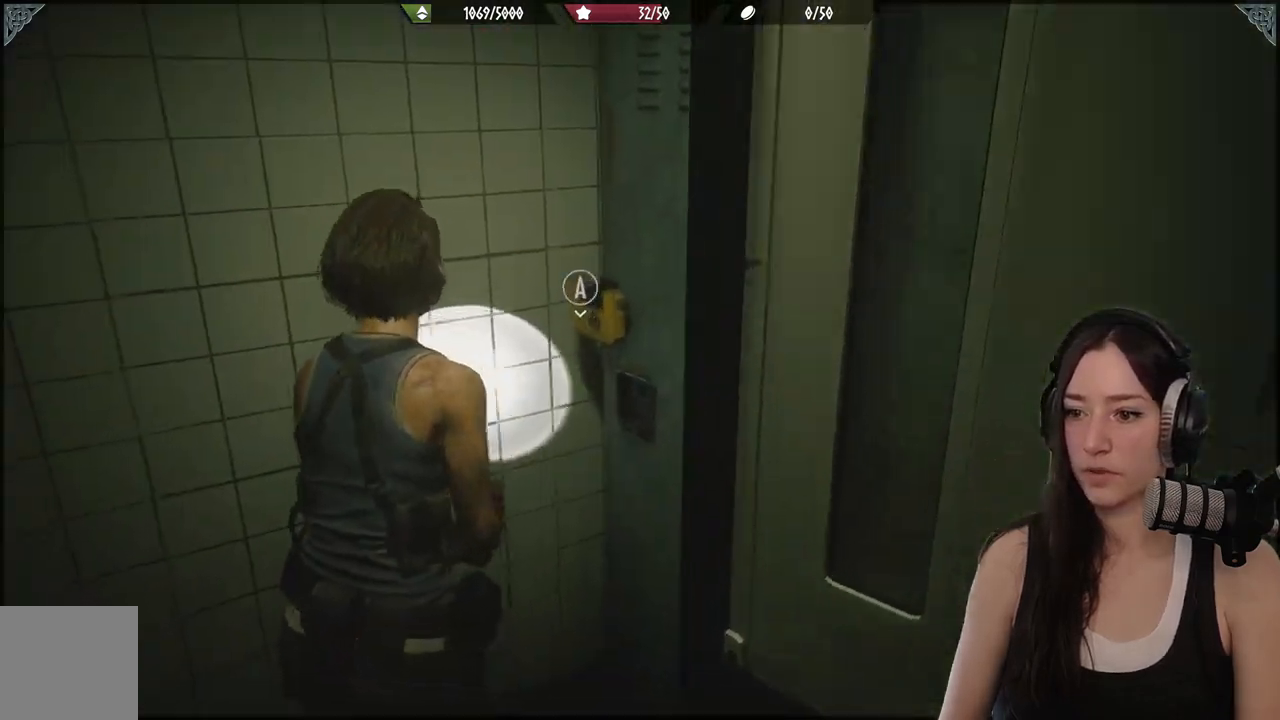
{"dt_ms": 500, "buttons": [], "left_stick": "left", "right_stick": "left", "events": [[17, "right_stick", "left"]]}
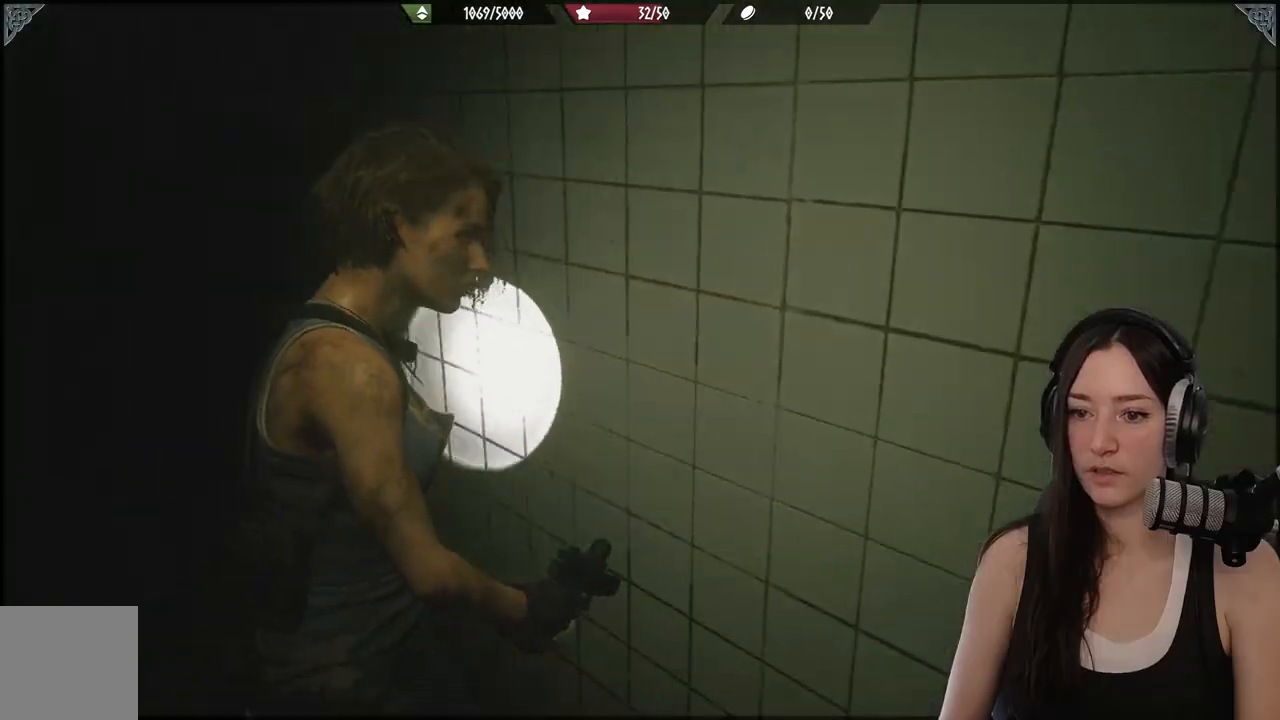
{"dt_ms": 500, "buttons": [], "left_stick": "up", "right_stick": "center", "events": [[83, "left_stick", "up-left"], [350, "right_stick", "center"], [467, "left_stick", "up"]]}
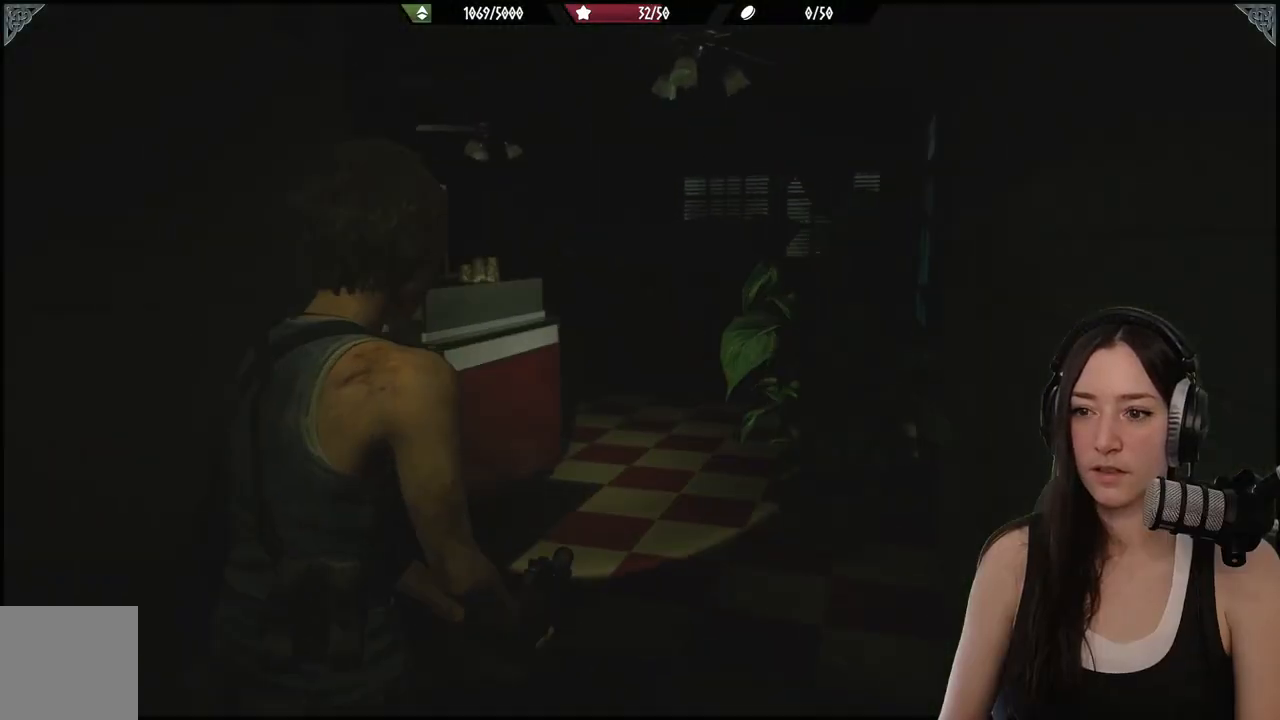
{"dt_ms": 1000, "buttons": [], "left_stick": "up", "right_stick": "down-left"}
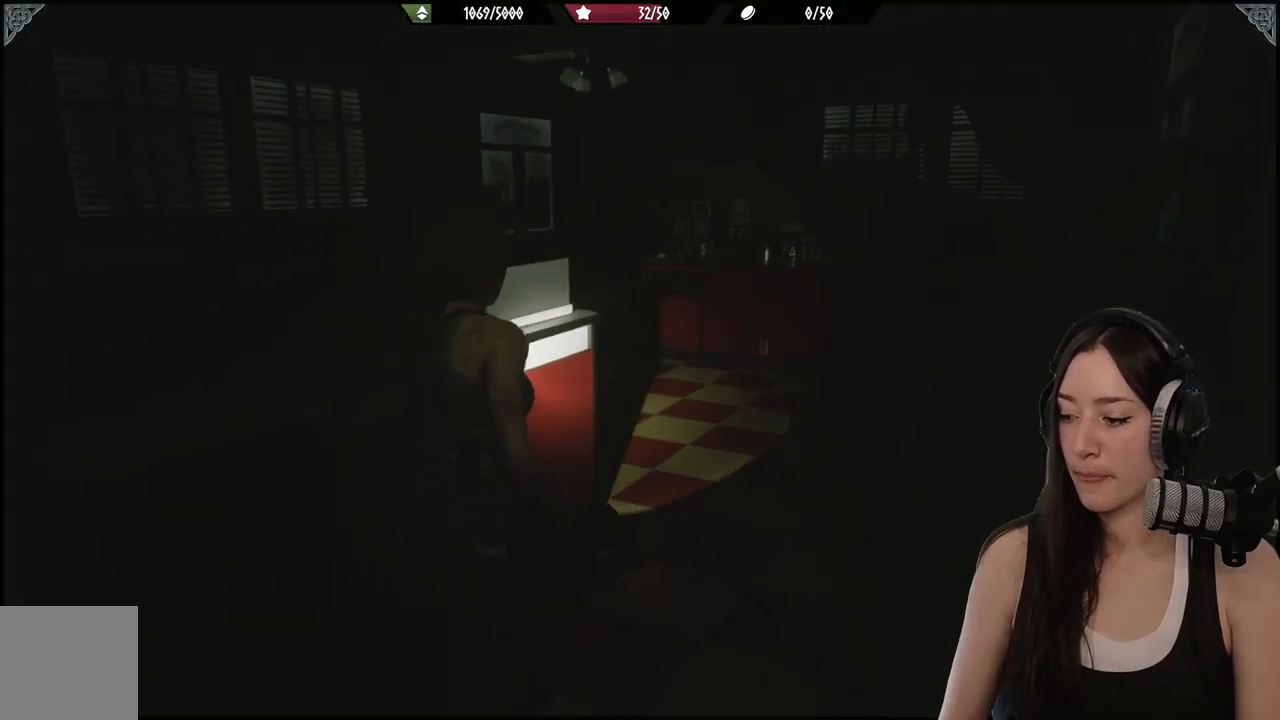
{"dt_ms": 500, "buttons": [], "left_stick": "up-right", "right_stick": "left", "events": [[67, "right_stick", "center"], [100, "left_stick", "up-right"], [500, "right_stick", "left"]]}
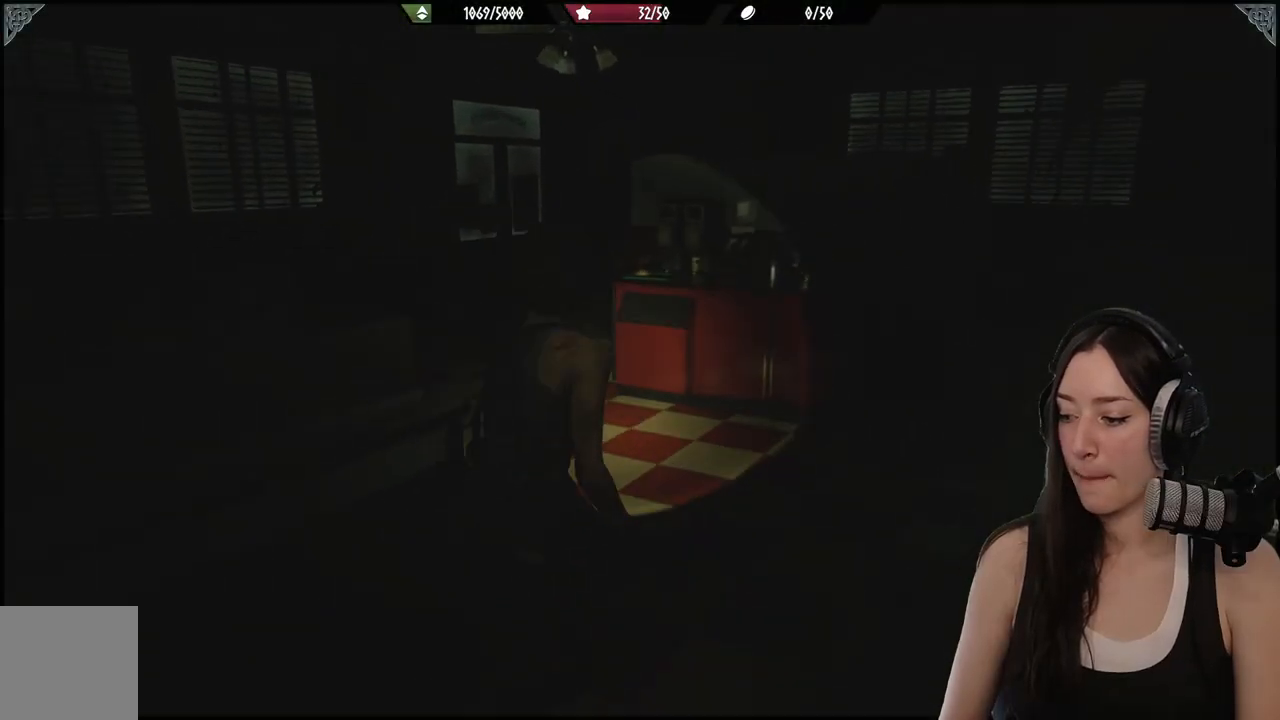
{"dt_ms": 500, "buttons": [], "left_stick": "center", "right_stick": "center", "events": [[383, "left_stick", "center"], [433, "right_stick", "center"]]}
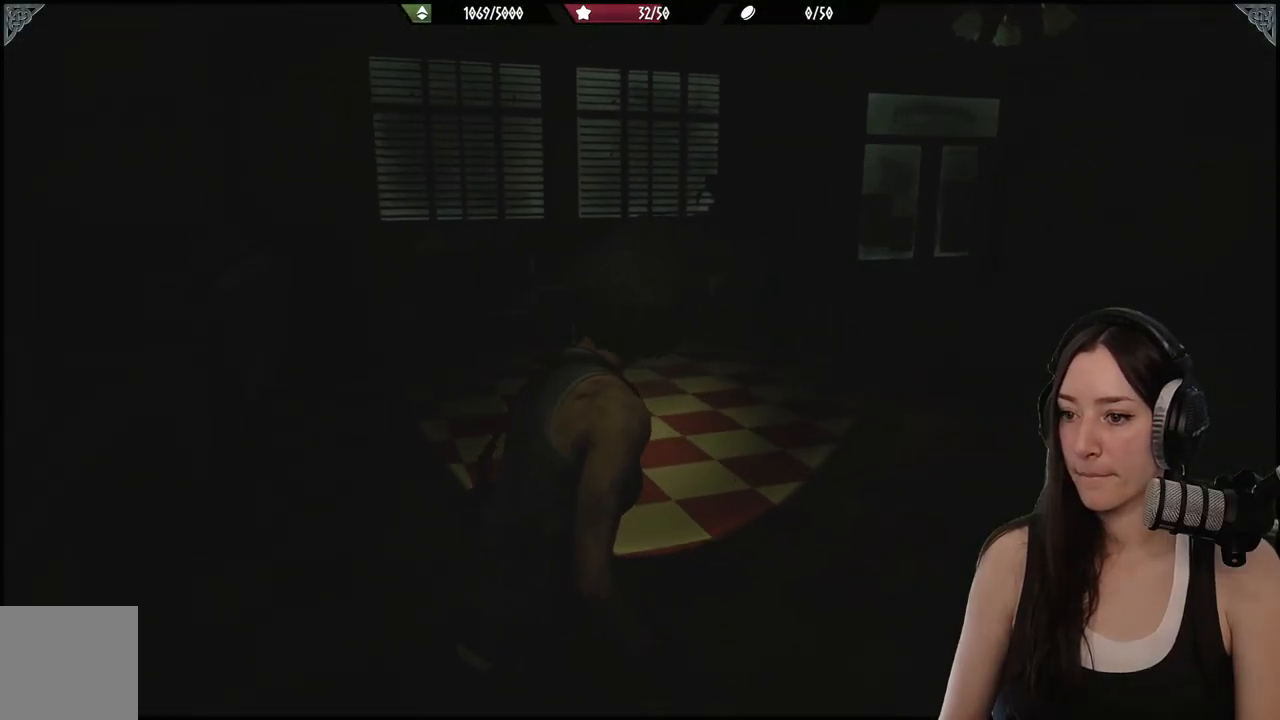
{"dt_ms": 500, "buttons": [], "left_stick": "up-right", "right_stick": "center", "events": [[133, "left_stick", "up-right"], [200, "right_stick", "left"], [467, "right_stick", "center"]]}
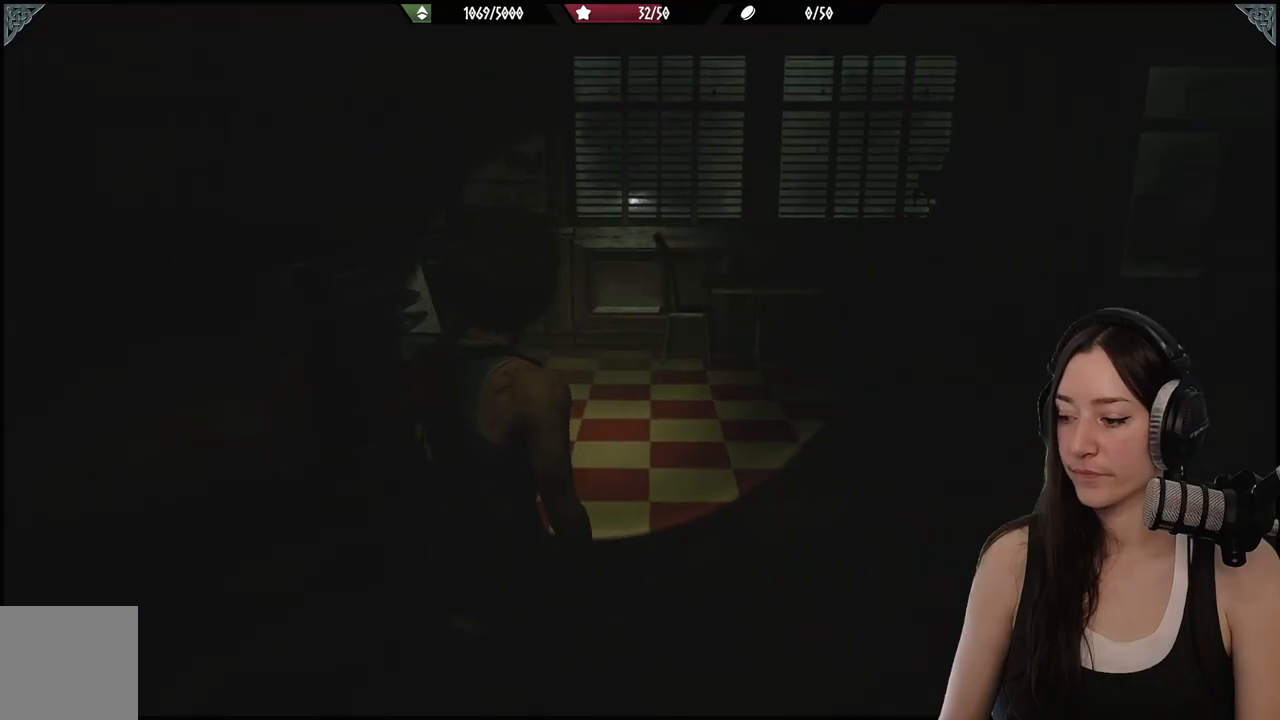
{"dt_ms": 500, "buttons": ["L2"], "left_stick": "center", "right_stick": "center", "events": [[267, "left_stick", "center"], [367, "L2", "down"]]}
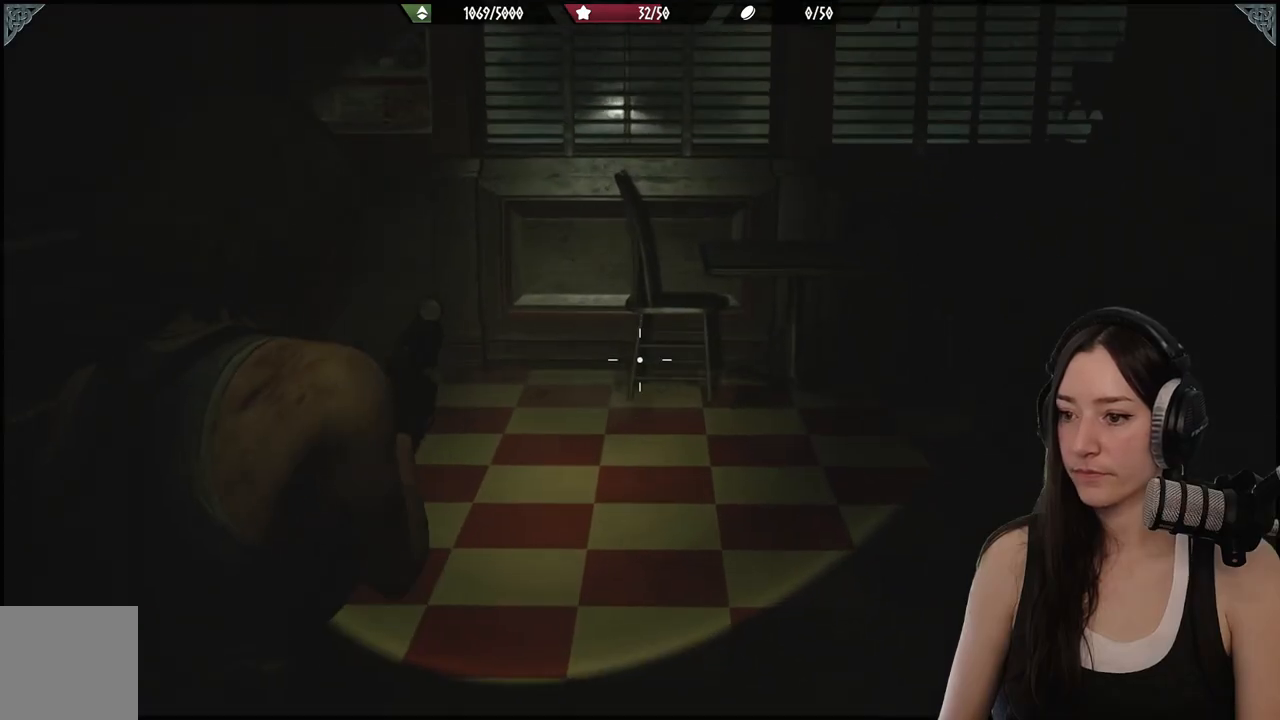
{"dt_ms": 500, "buttons": [], "left_stick": "center", "right_stick": "center", "events": [[250, "L2", "up"], [367, "right_stick", "right"], [500, "right_stick", "center"]]}
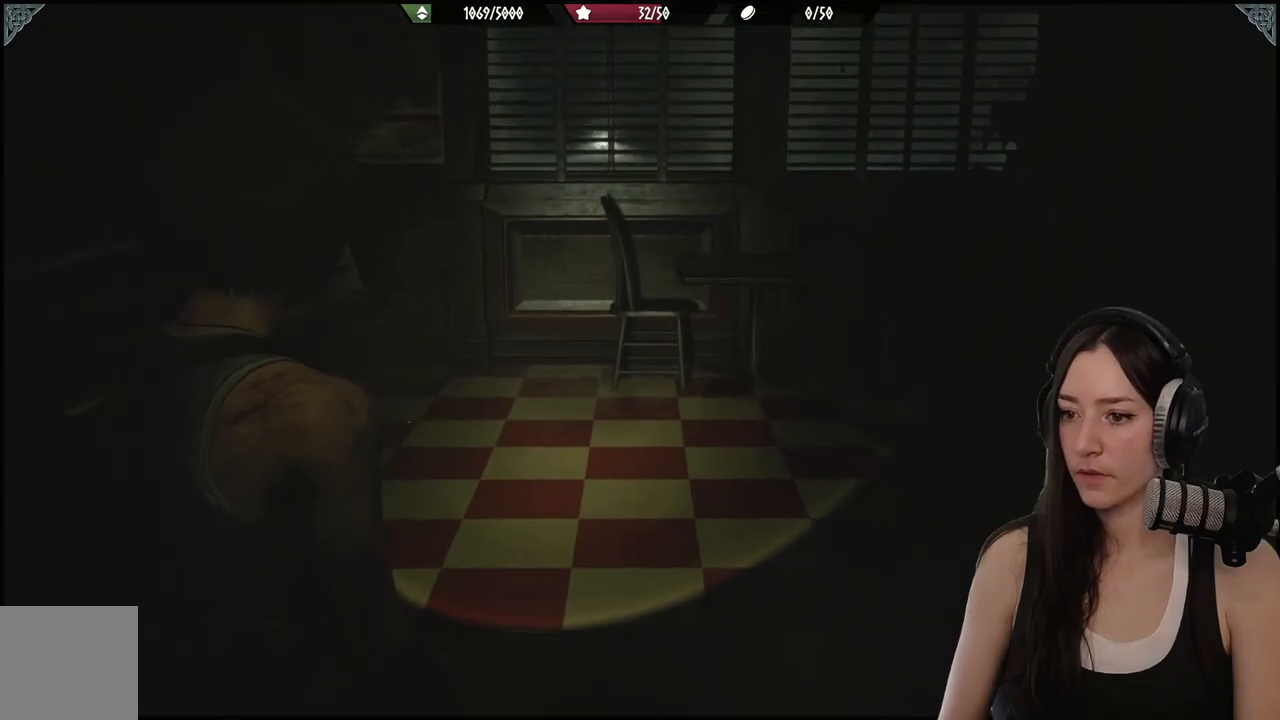
{"dt_ms": 500, "buttons": [], "left_stick": "center", "right_stick": "center", "events": [[83, "SELECT", "down"], [233, "SELECT", "up"]]}
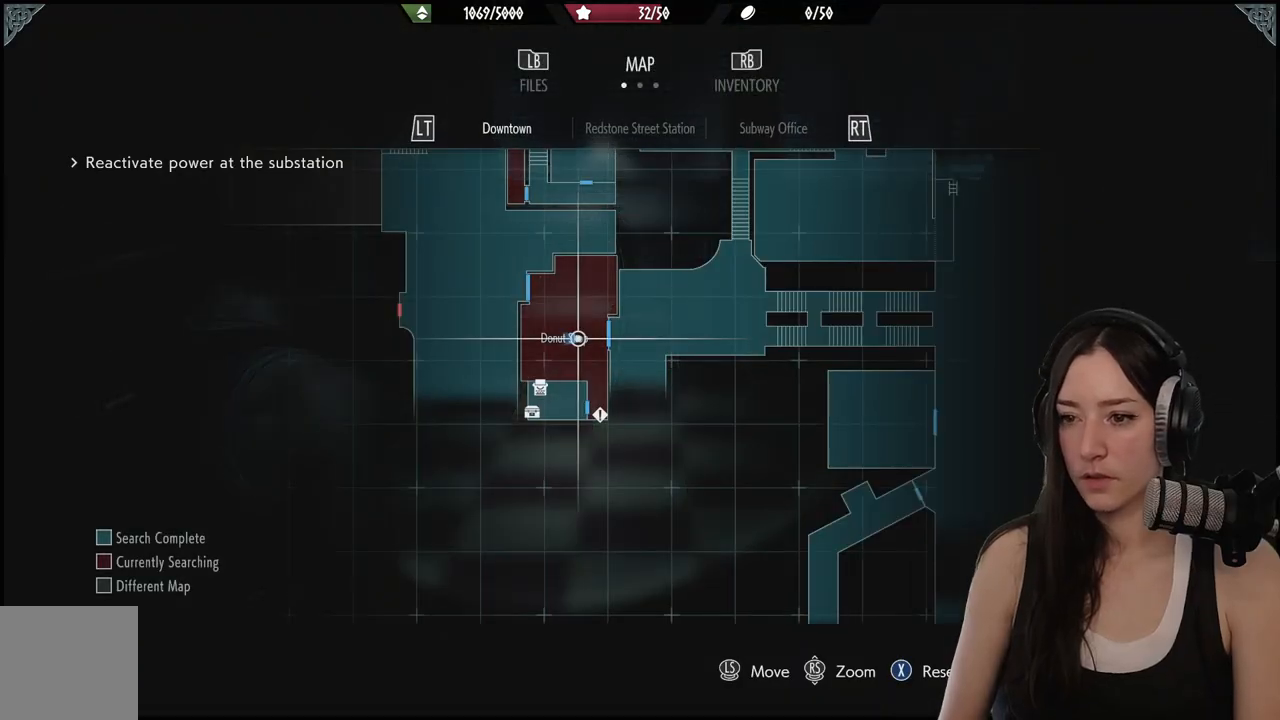
{"dt_ms": 500, "buttons": [], "left_stick": "center", "right_stick": "center", "events": []}
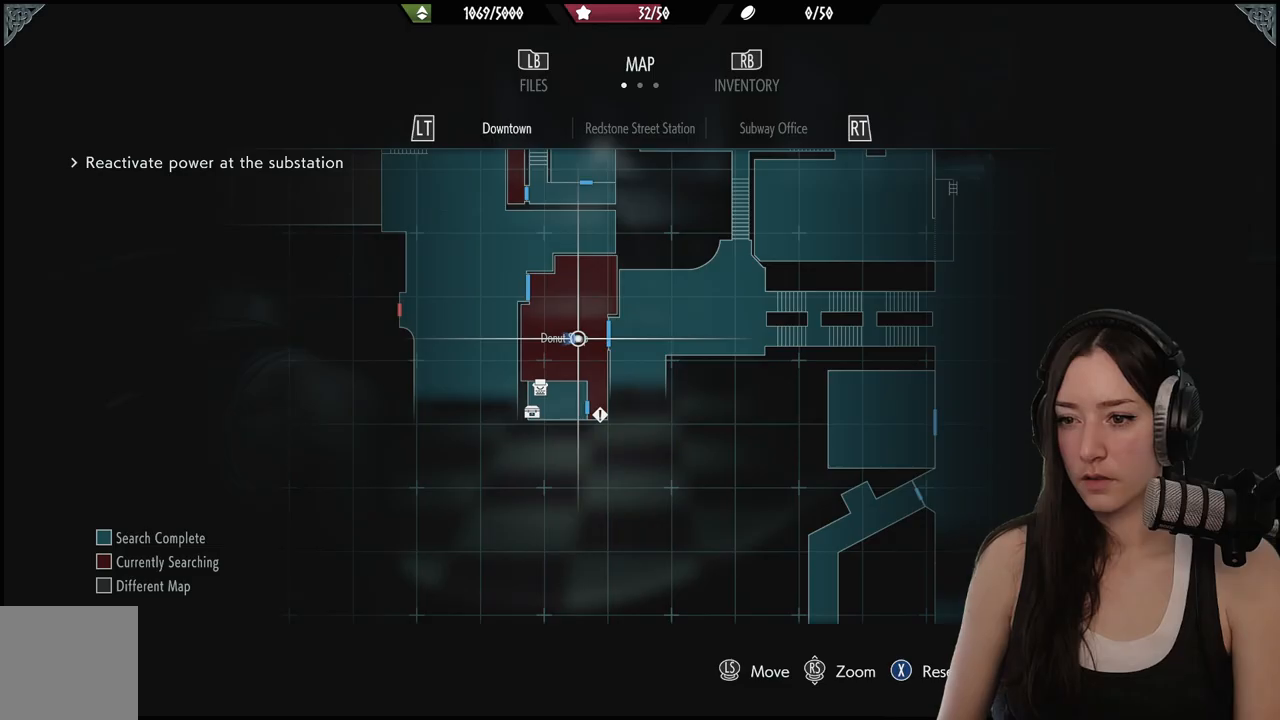
{"dt_ms": 500, "buttons": [], "left_stick": "center", "right_stick": "center", "events": []}
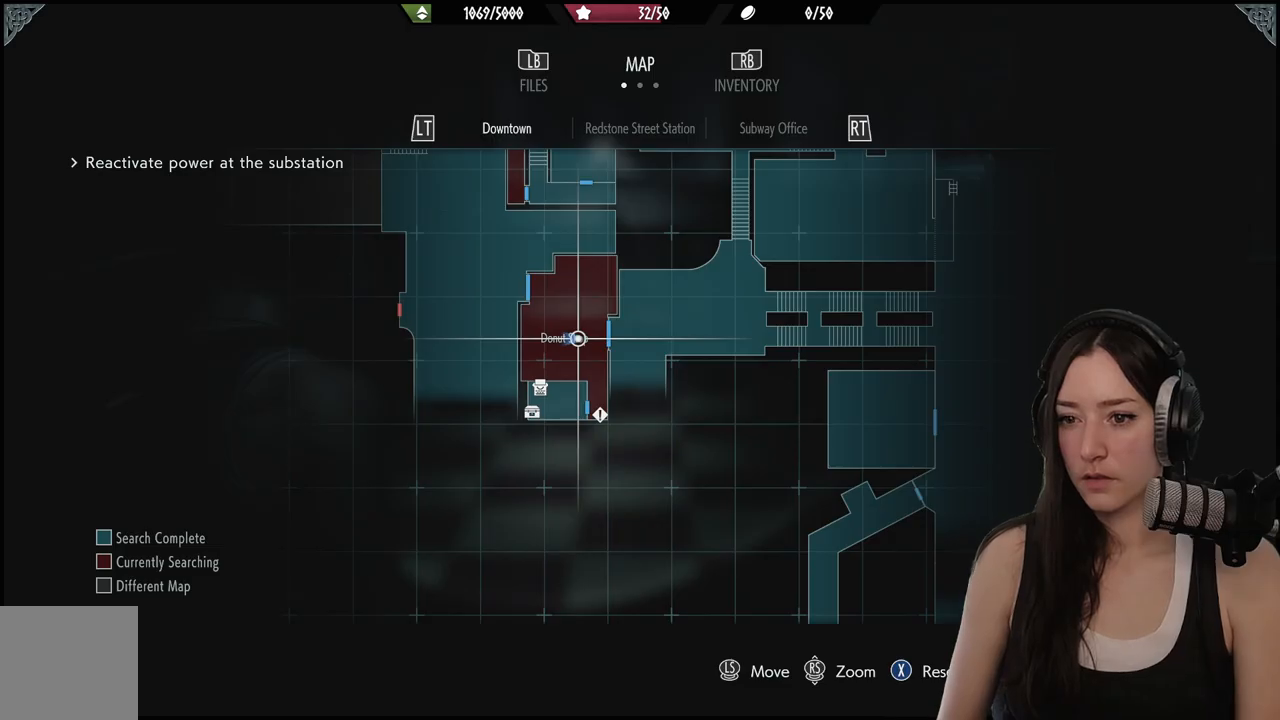
{"dt_ms": 500, "buttons": [], "left_stick": "up", "right_stick": "center", "events": [[183, "B", "down"], [267, "B", "up"], [267, "left_stick", "up"]]}
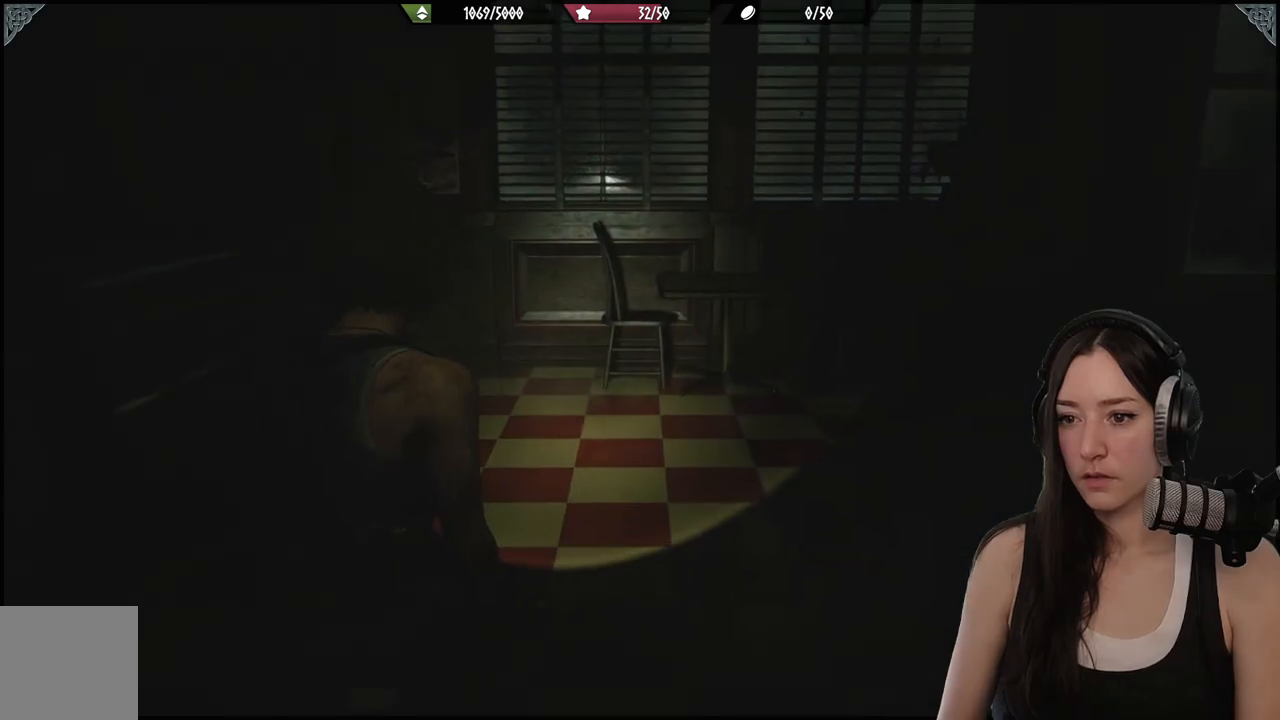
{"dt_ms": 500, "buttons": [], "left_stick": "up", "right_stick": "center", "events": [[67, "right_stick", "right"], [467, "right_stick", "center"]]}
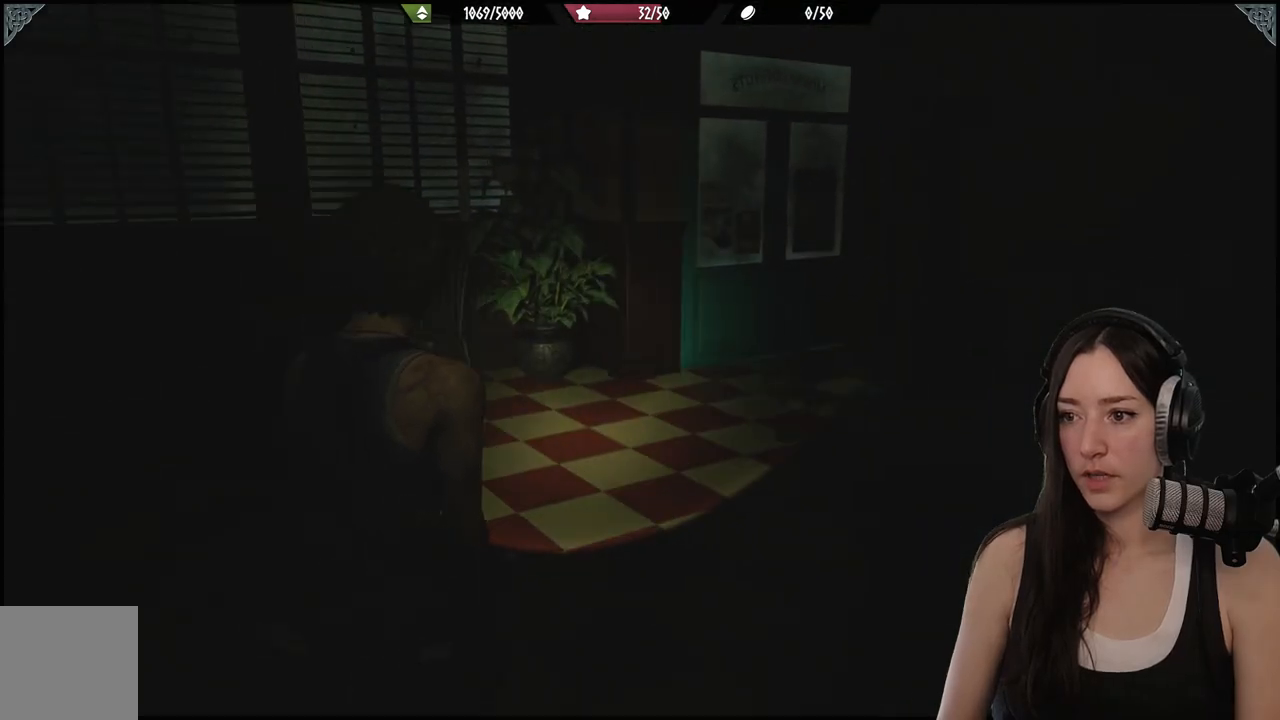
{"dt_ms": 500, "buttons": [], "left_stick": "up", "right_stick": "center", "events": [[67, "L3", "down"], [67, "left_stick", "center"], [200, "L3", "up"], [200, "left_stick", "up"]]}